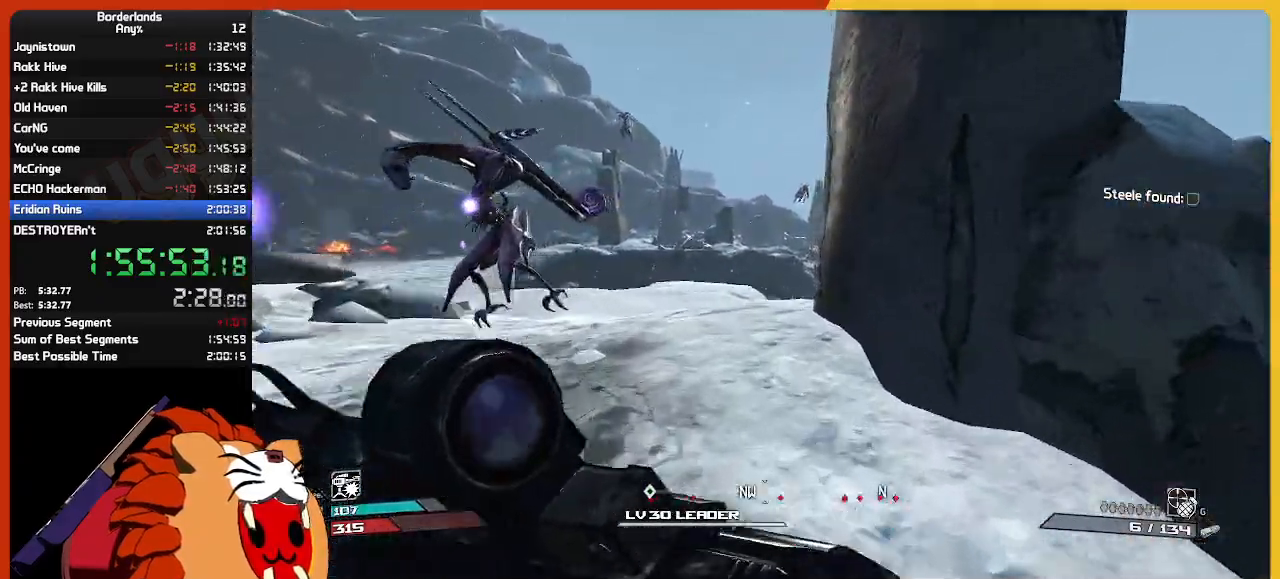
Gameplay with keyboard and mouse; each line is a JSON object with the keys and mouse buttons held at the frame after it. "events" lists presses ("down") and releases ("up") of "1", "2", "3", "4", "5", "a", "alt", "c", "ctrl", "d", "down", "e", "escape", "f", "g", "left", "q", "r", "return", "right", "s", "shift", "space", "t", "tab", "up", "v", "w", "x", "z", "mouse_left", "mouse_wheel" and "mouse_right" between this image and that frame as [ms after this image, input, new state], when the widget could be followed in between. "mouse_left", "mouse_wheel", "mouse_right" = the "left", "wheel", "right" buttons of the "mouse" list. No other keys are recorded. "wheel" means that the mouse wheel is clicked or scrolled. "mouse_move" is the direction in which the mouse moves at that frame (one of eight, or "still"), when it could be read.
{"keys": ["w"], "mouse": [], "mouse_move": "still", "events": []}
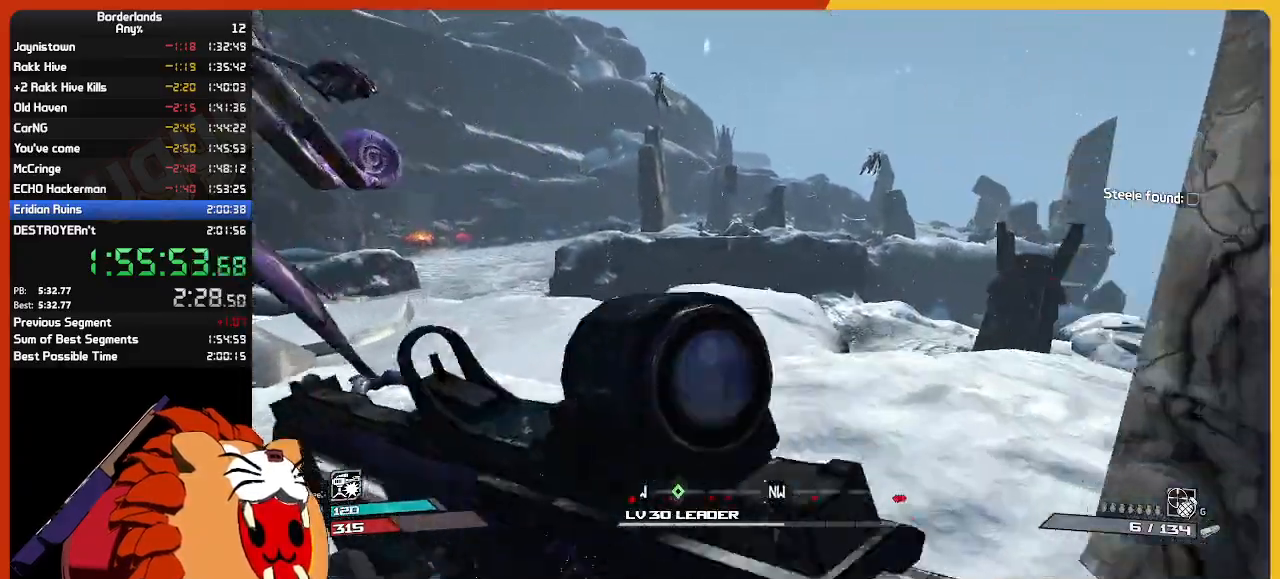
{"keys": ["w"], "mouse": [], "mouse_move": "left", "events": []}
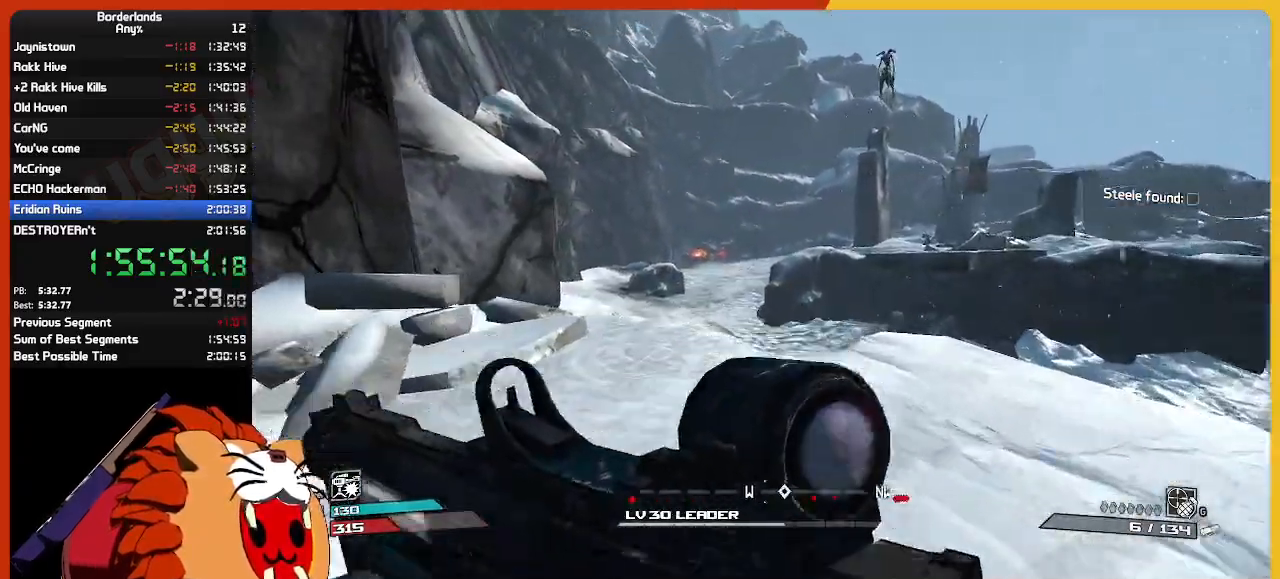
{"keys": ["w"], "mouse": [], "mouse_move": "still", "events": []}
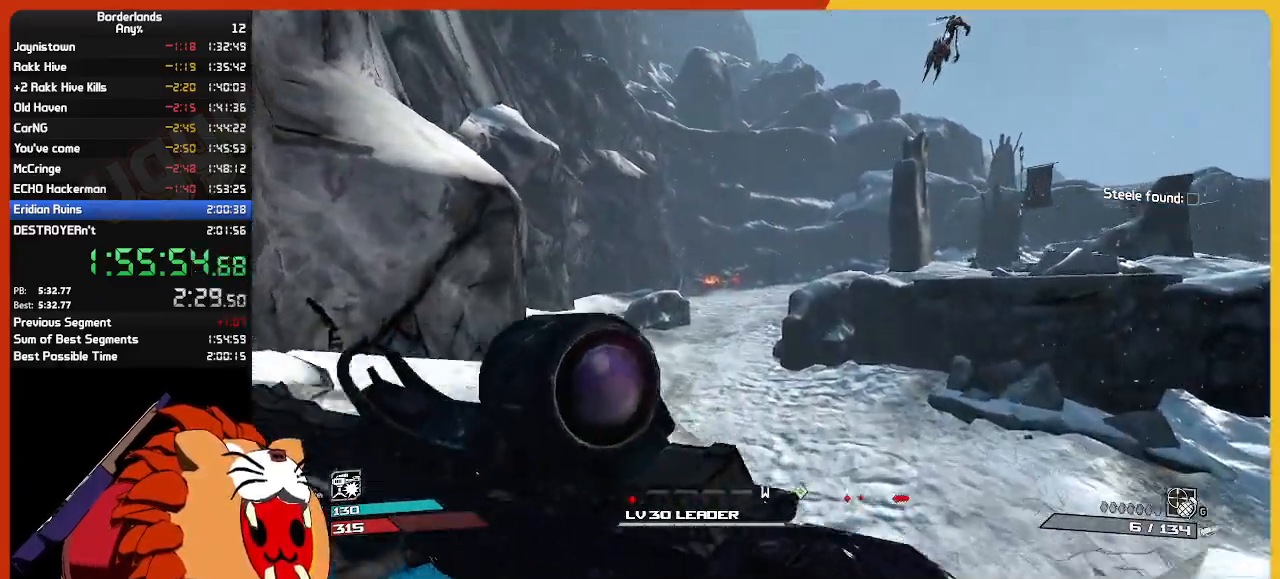
{"keys": ["w"], "mouse": [], "mouse_move": "still", "events": []}
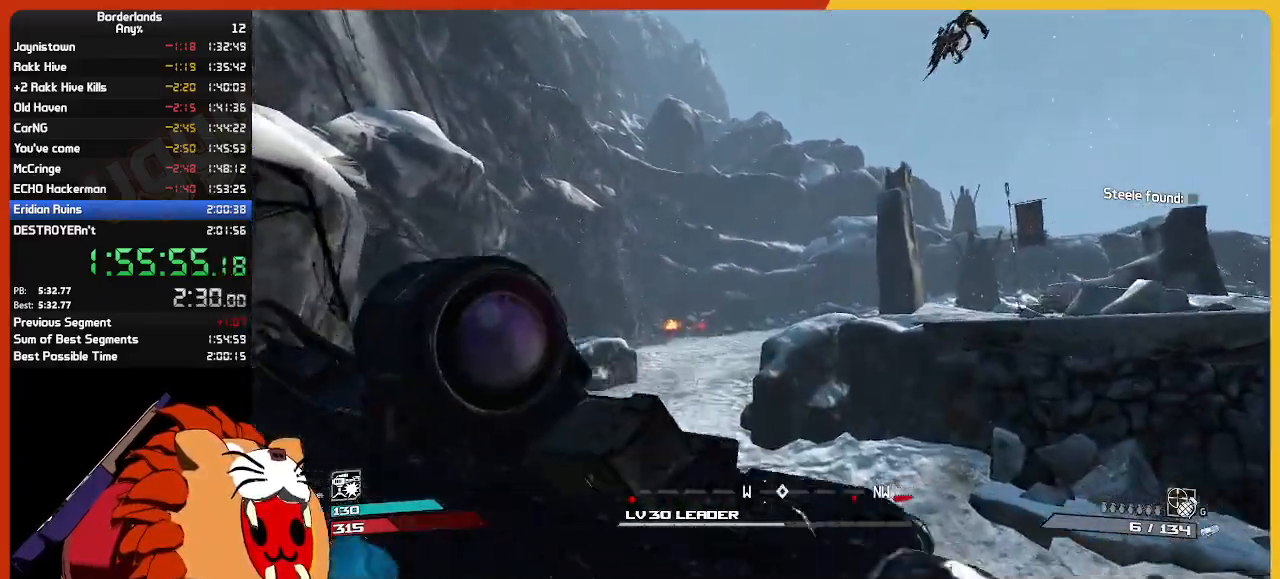
{"keys": ["shift", "w"], "mouse": [], "mouse_move": "left", "events": [[450, "shift", "down"]]}
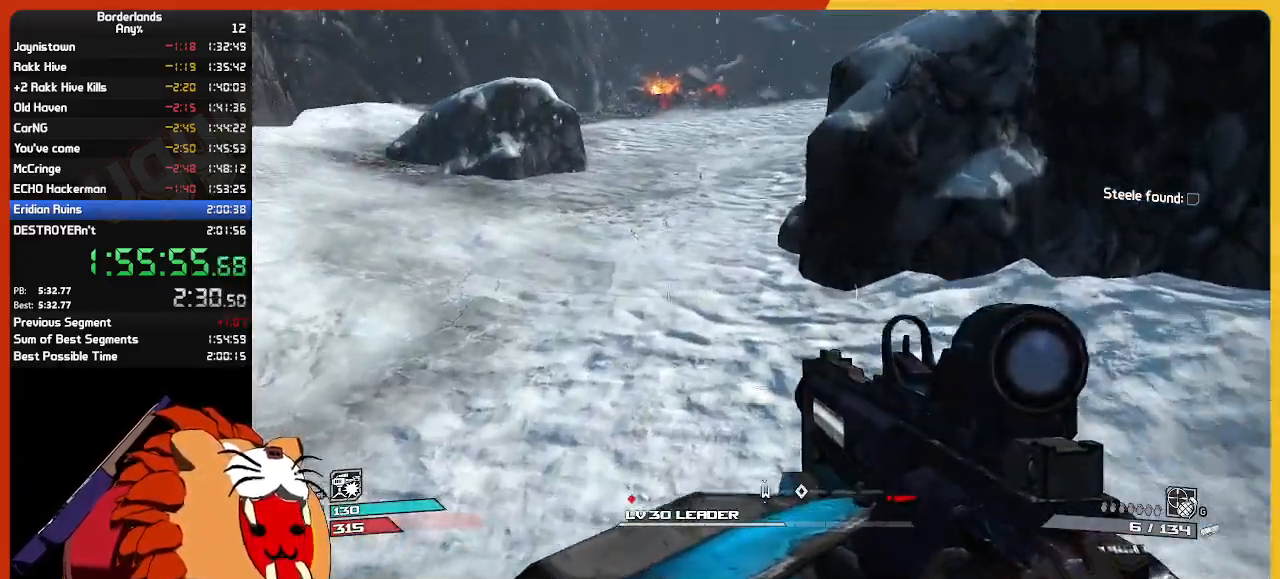
{"keys": ["shift", "w"], "mouse": [], "mouse_move": "still", "events": []}
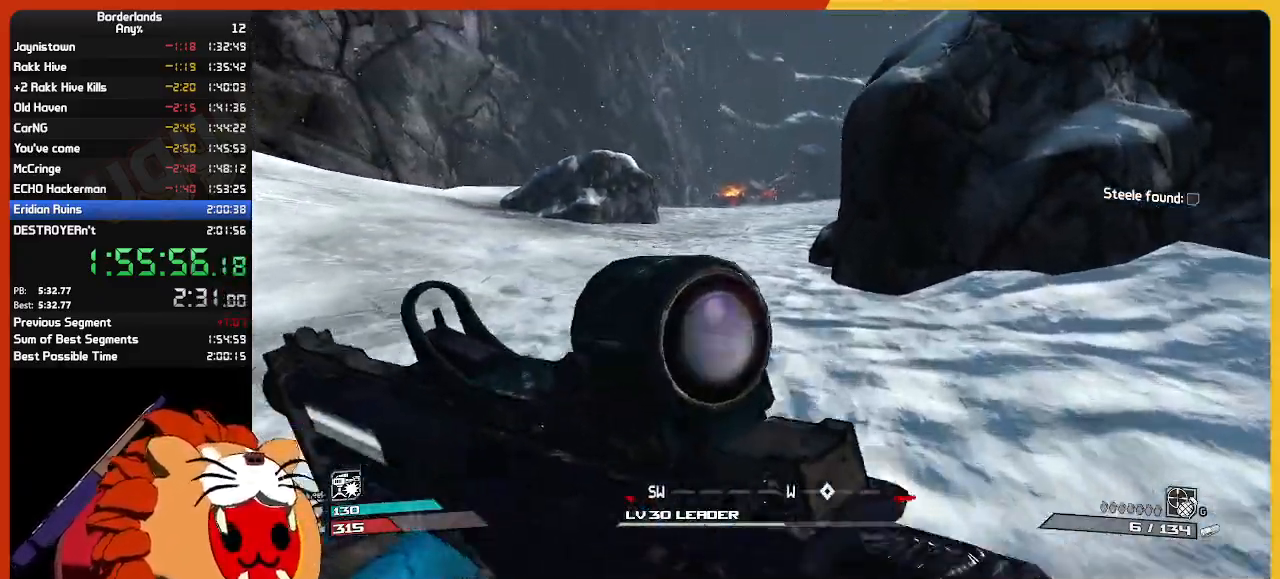
{"keys": ["w"], "mouse": [], "mouse_move": "still", "events": [[50, "shift", "up"]]}
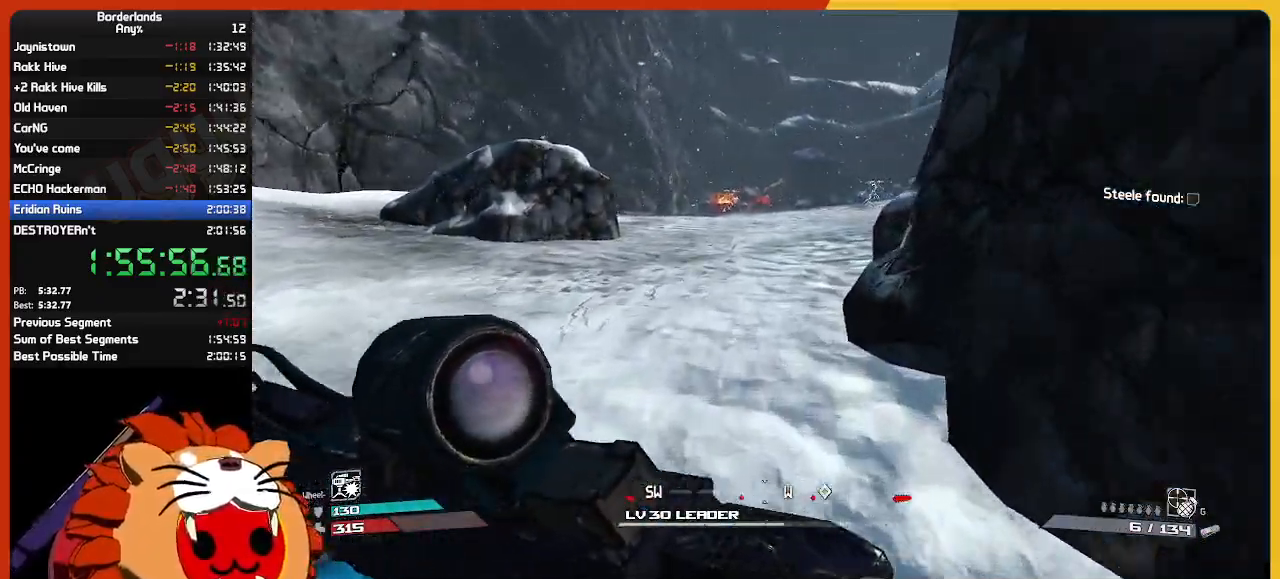
{"keys": ["w"], "mouse": [], "mouse_move": "right", "events": []}
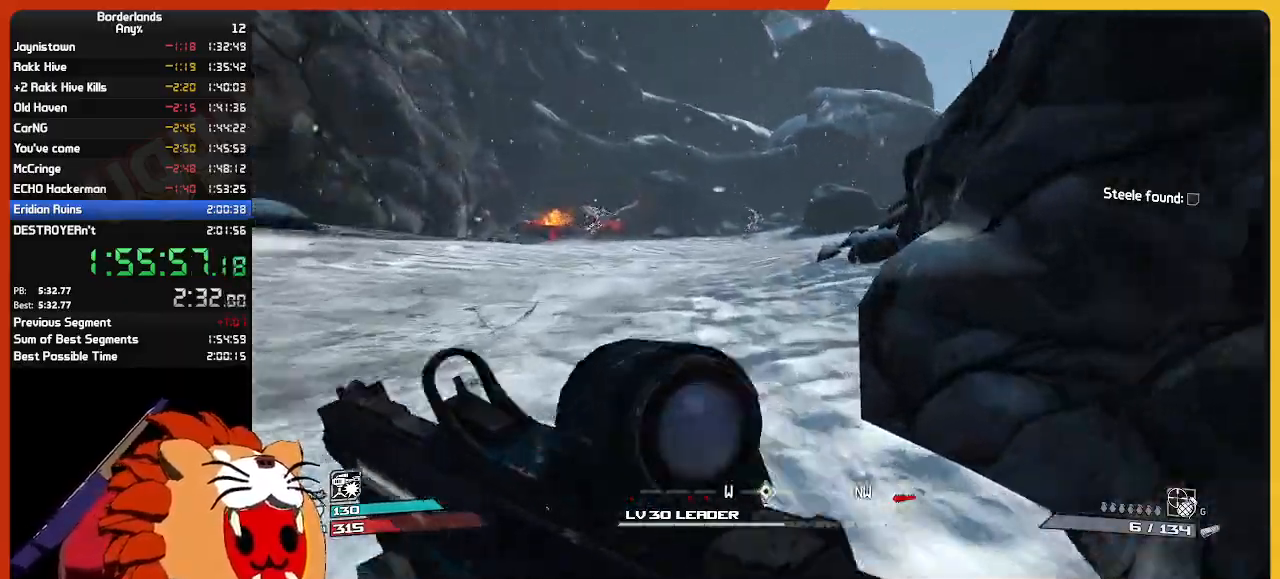
{"keys": ["w"], "mouse": [], "mouse_move": "still", "events": []}
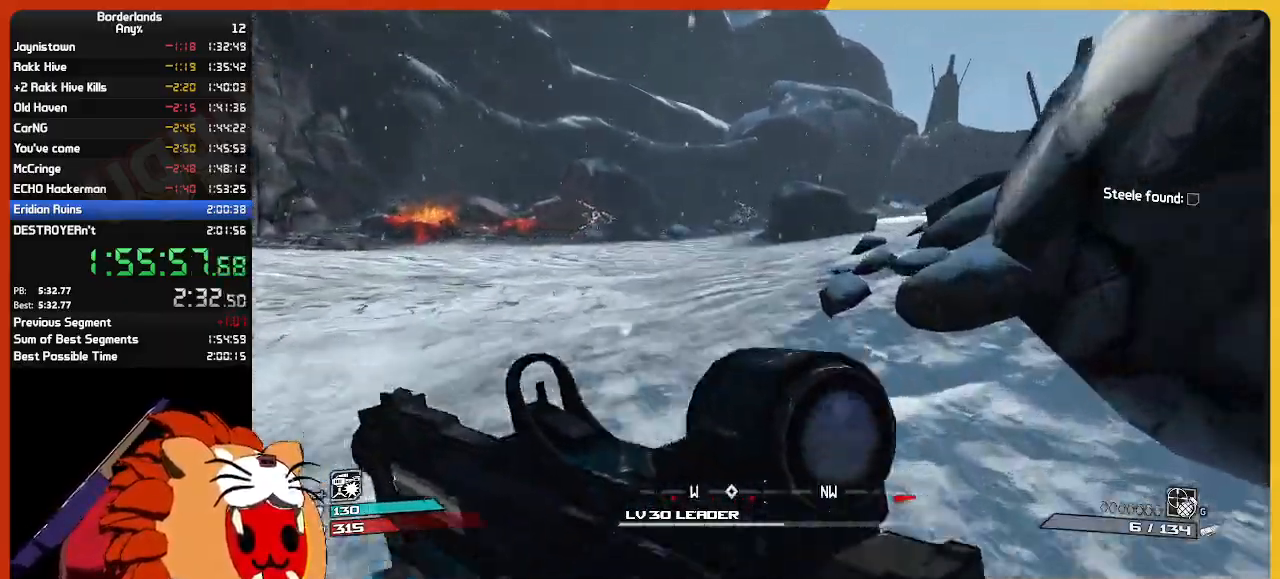
{"keys": ["w"], "mouse": [], "mouse_move": "right", "events": []}
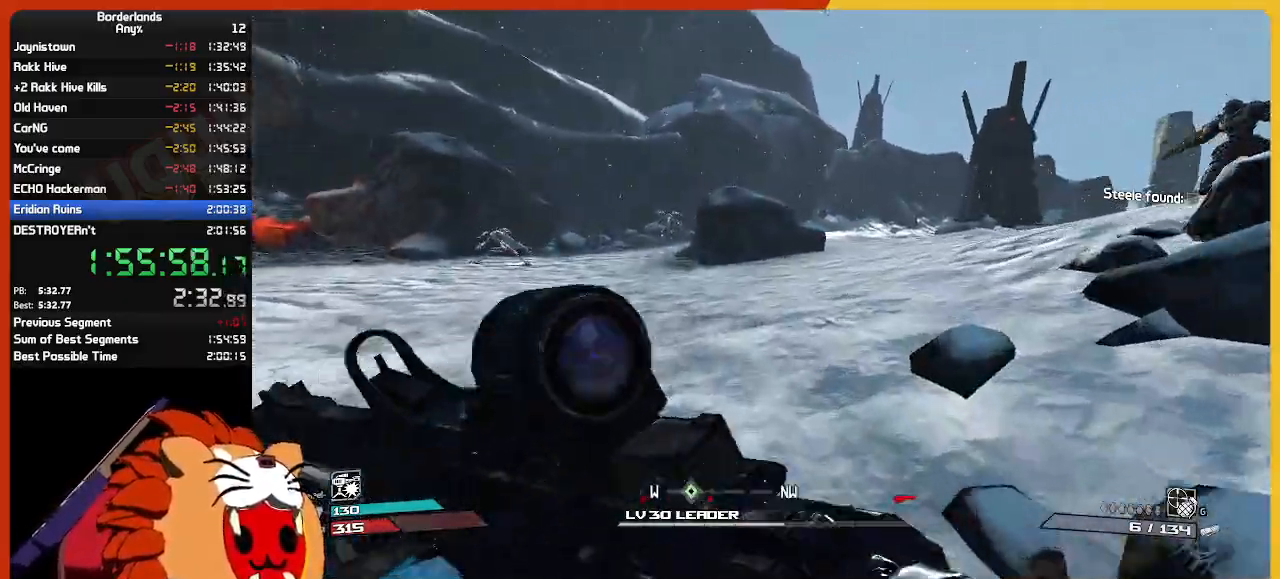
{"keys": ["w"], "mouse": [], "mouse_move": "still", "events": []}
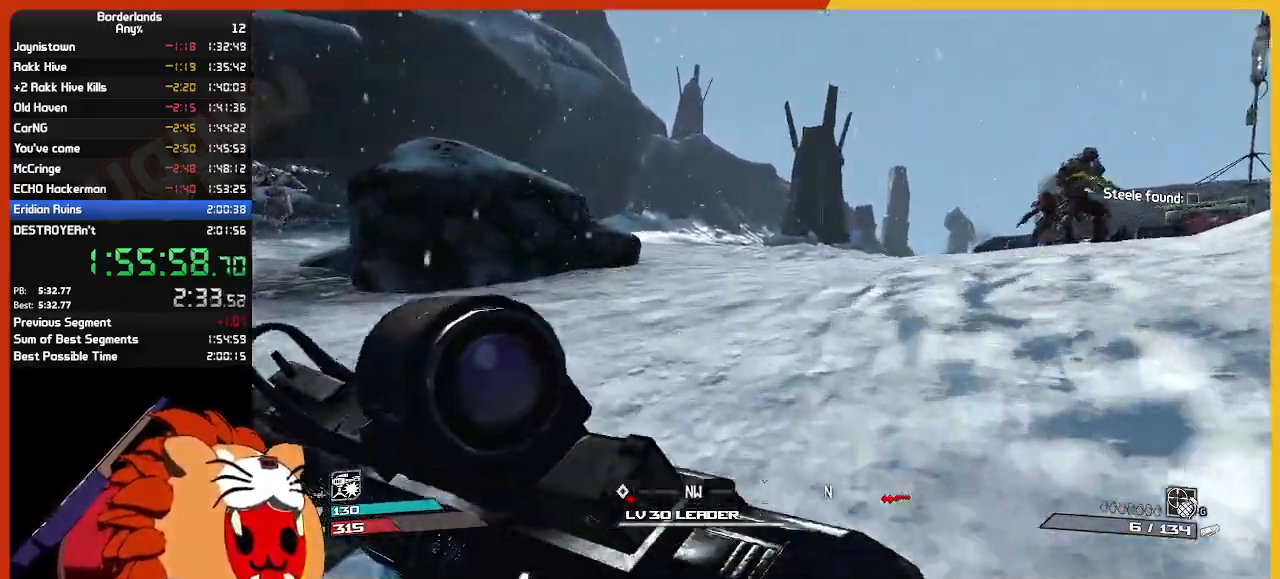
{"keys": ["w"], "mouse": [], "mouse_move": "still", "events": []}
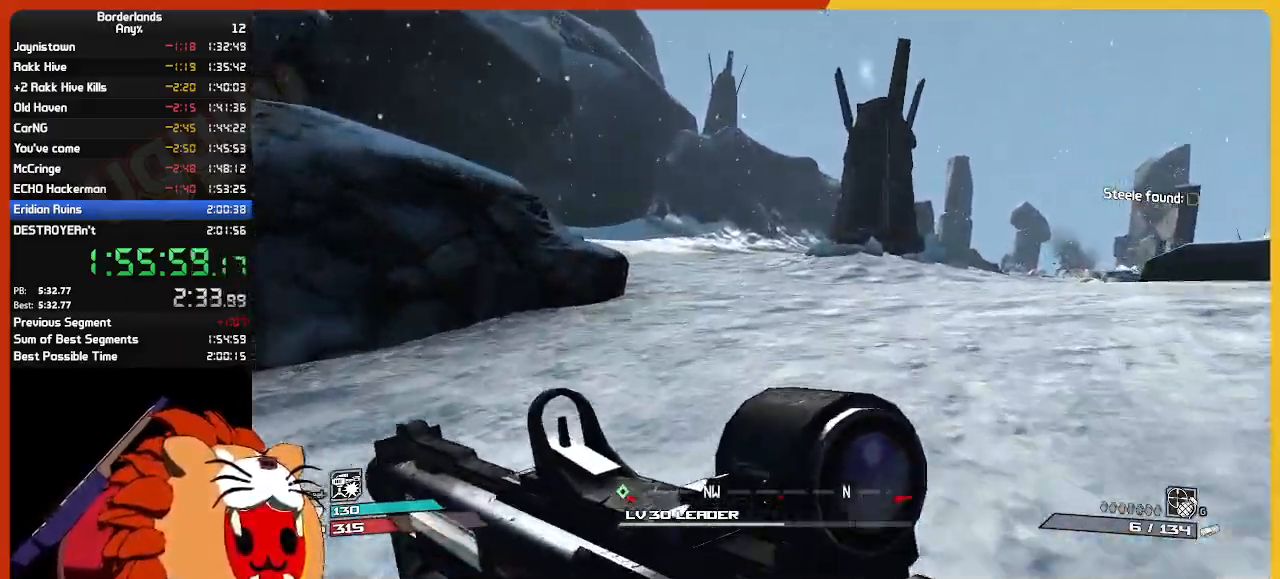
{"keys": ["w"], "mouse": [], "mouse_move": "still", "events": []}
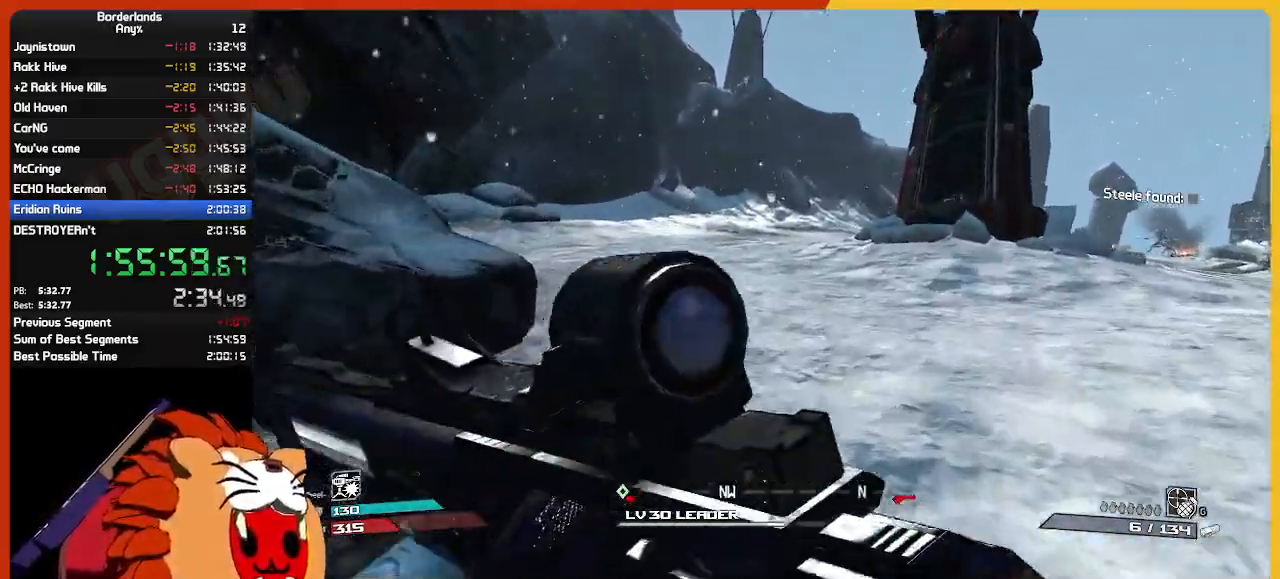
{"keys": ["w"], "mouse": [], "mouse_move": "right", "events": []}
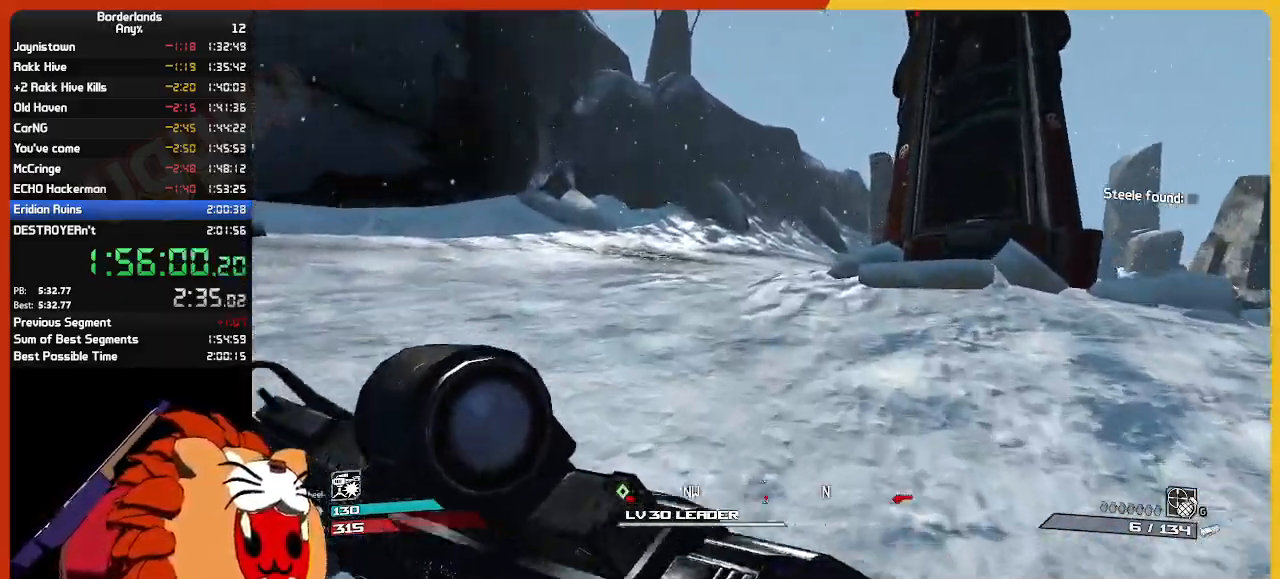
{"keys": ["w"], "mouse": [], "mouse_move": "still", "events": []}
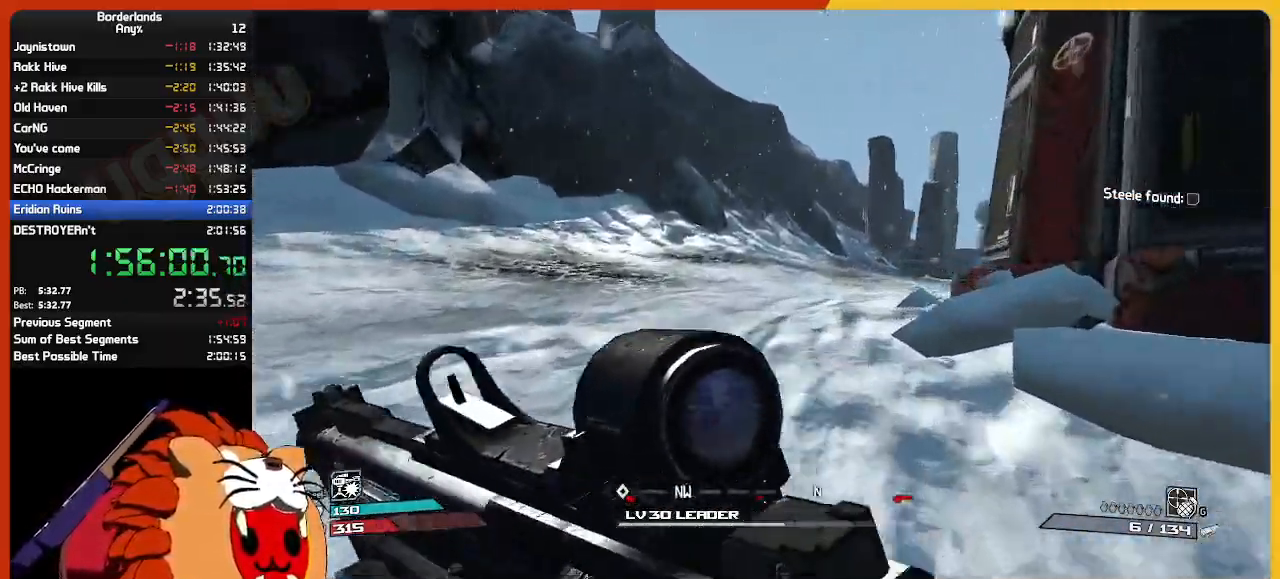
{"keys": ["w"], "mouse": [], "mouse_move": "still", "events": []}
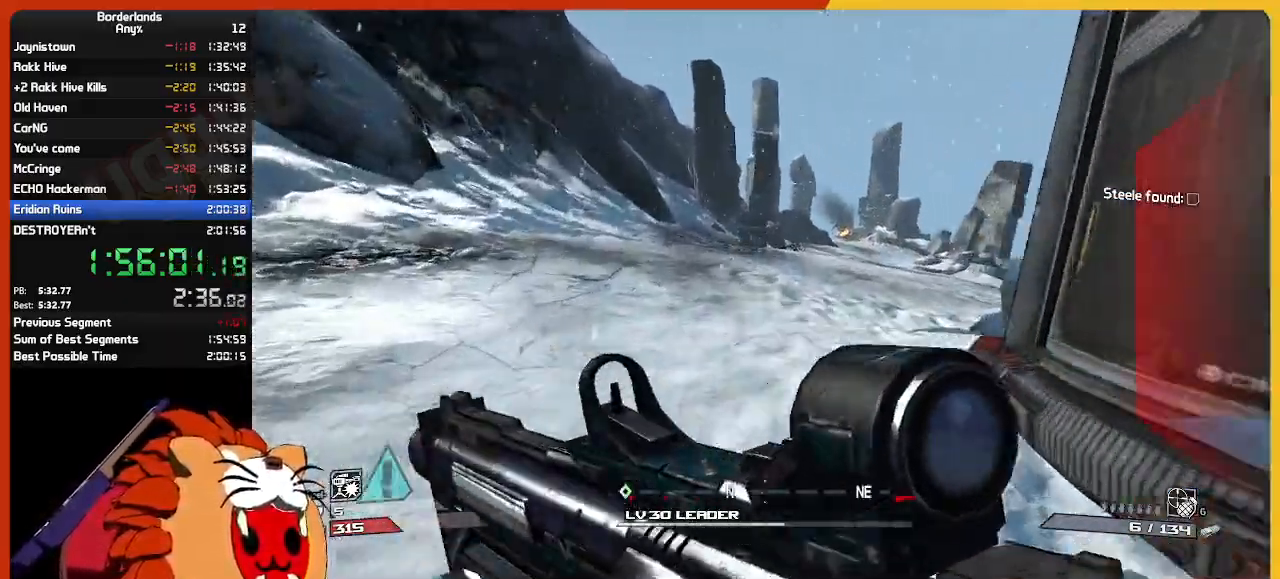
{"keys": ["w"], "mouse": [], "mouse_move": "right", "events": []}
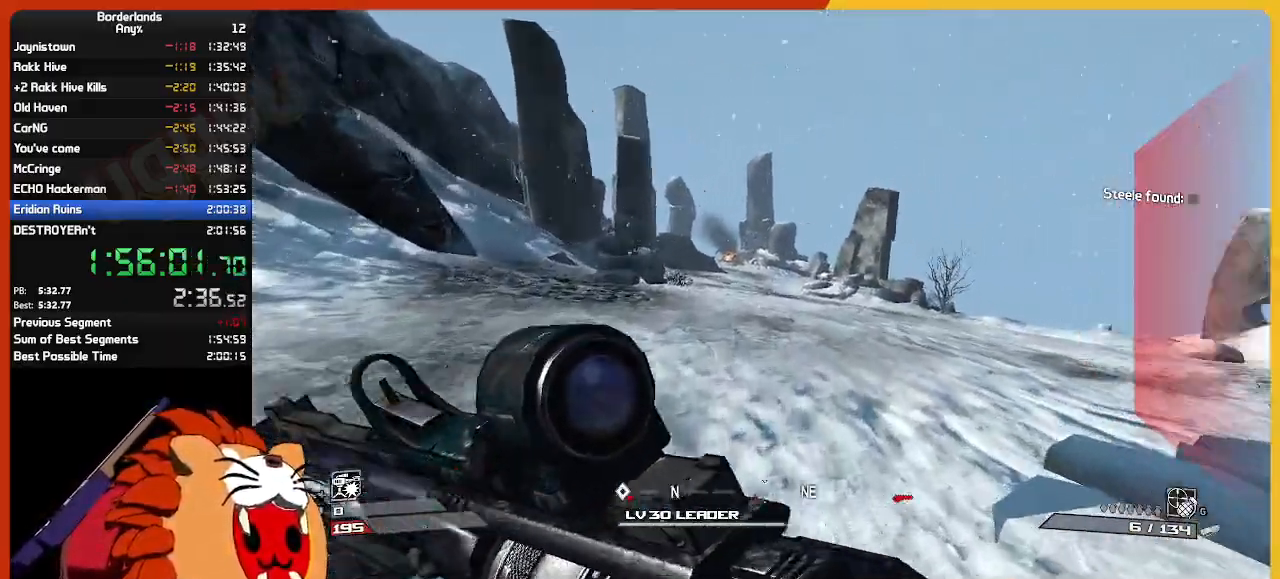
{"keys": ["w"], "mouse": [], "mouse_move": "still", "events": []}
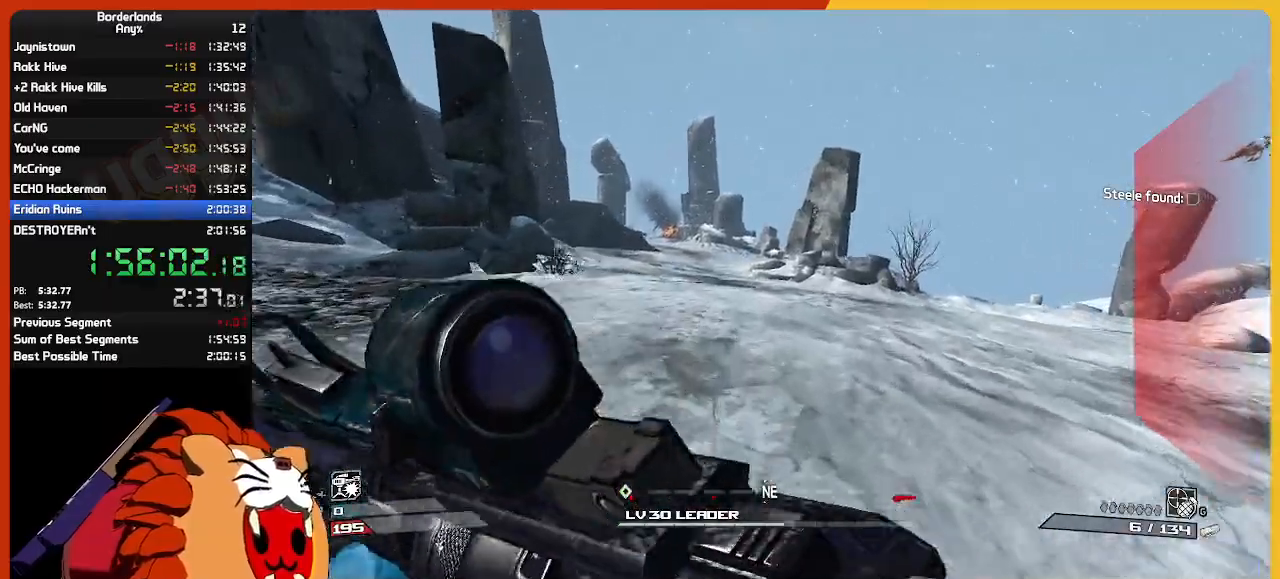
{"keys": ["w"], "mouse": [], "mouse_move": "still", "events": []}
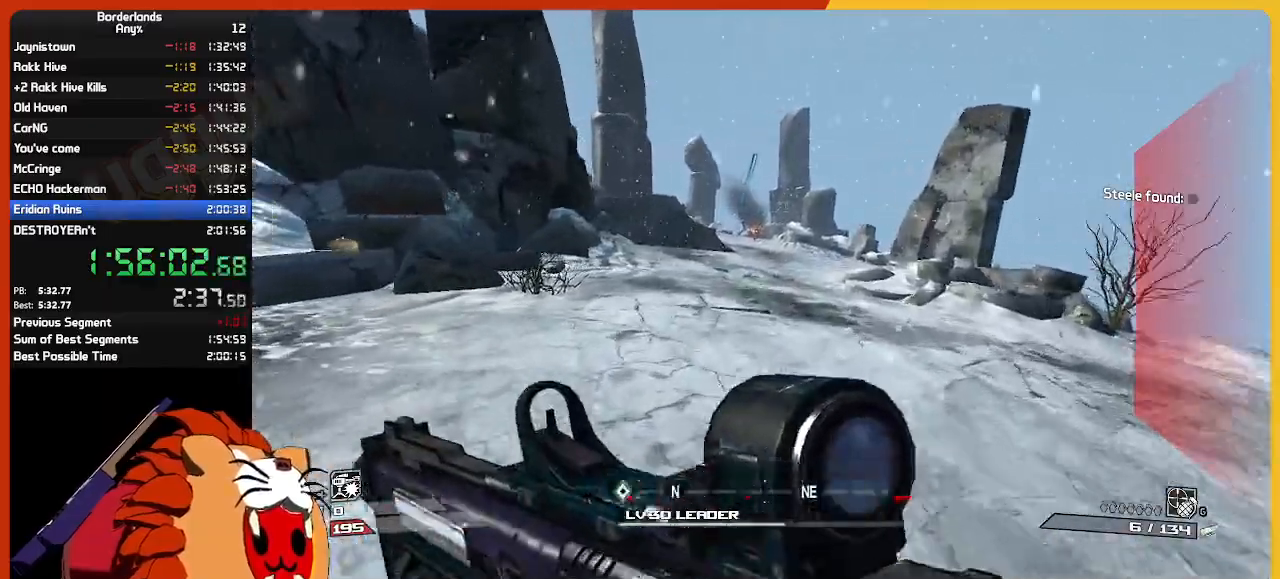
{"keys": ["w"], "mouse": [], "mouse_move": "still", "events": []}
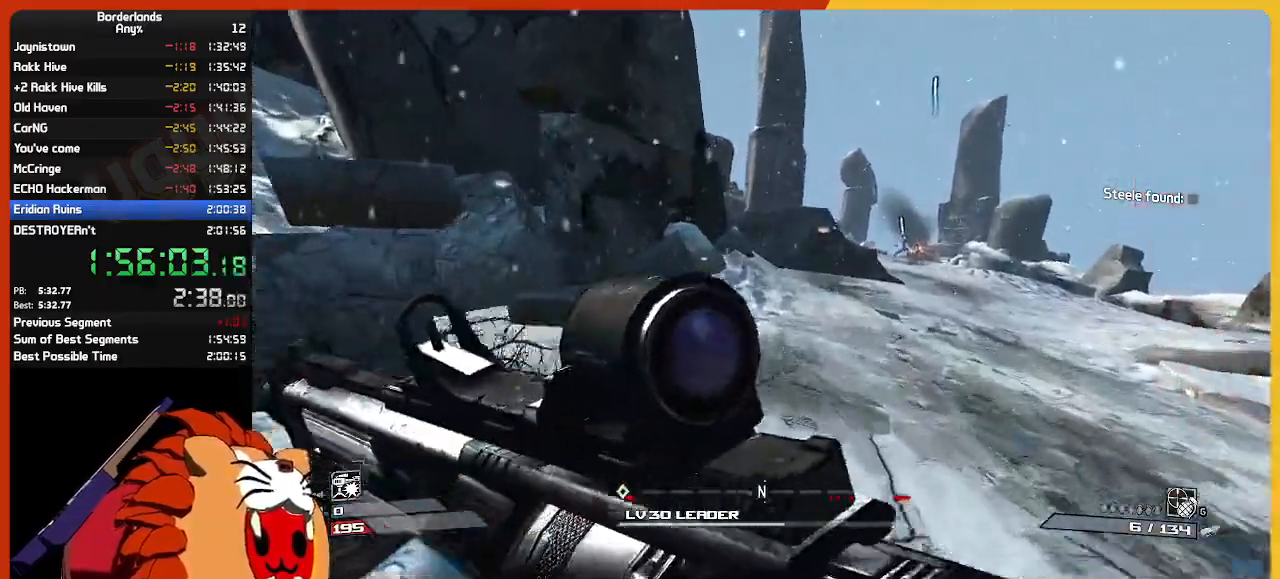
{"keys": ["w"], "mouse": [], "mouse_move": "up-right", "events": []}
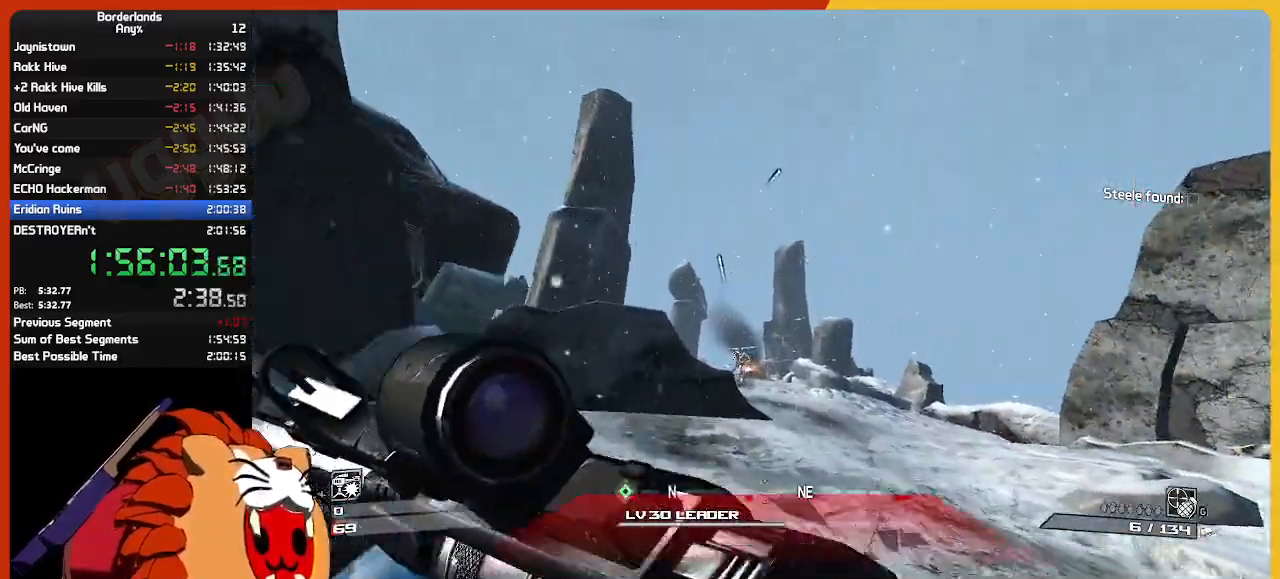
{"keys": ["w"], "mouse": [], "mouse_move": "still", "events": []}
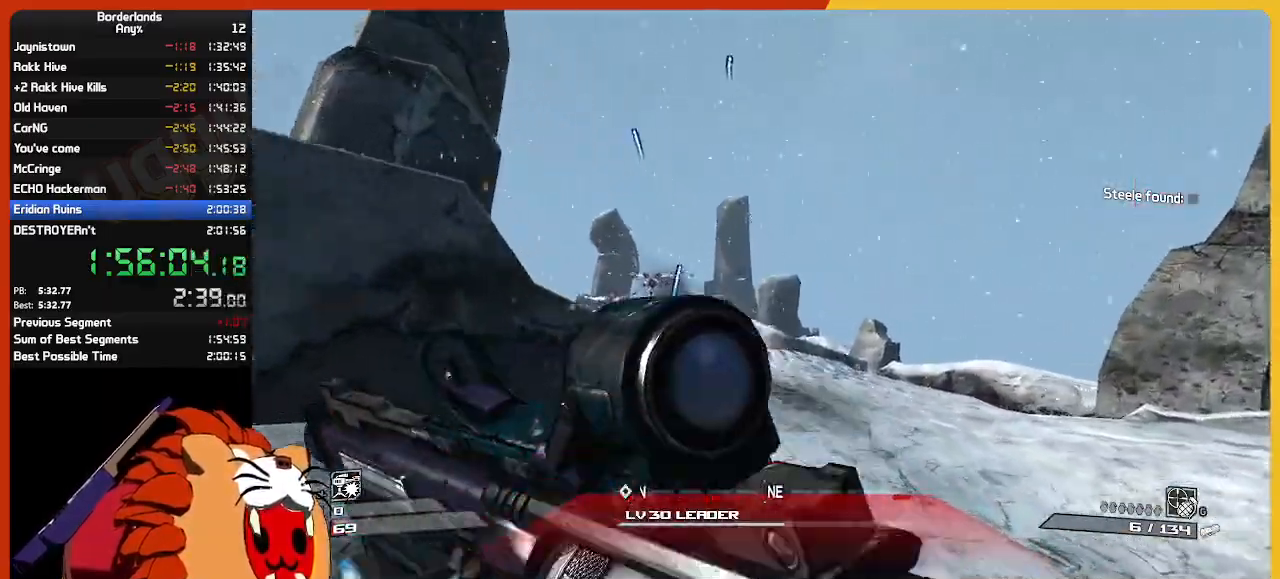
{"keys": ["w"], "mouse": [], "mouse_move": "still", "events": []}
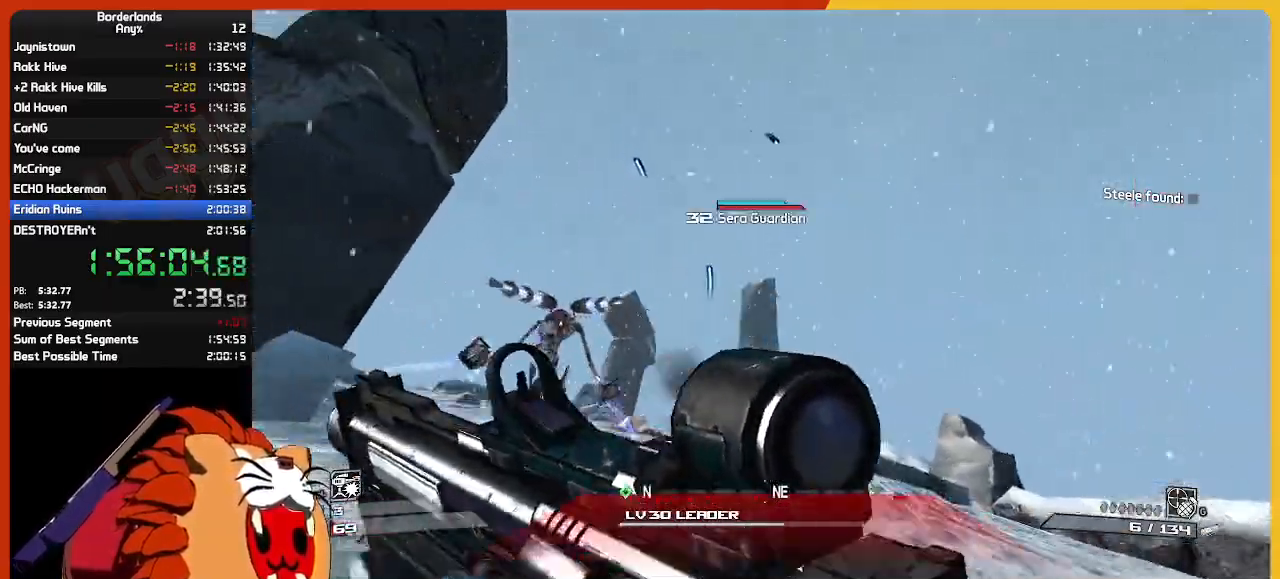
{"keys": ["w"], "mouse": [], "mouse_move": "left", "events": []}
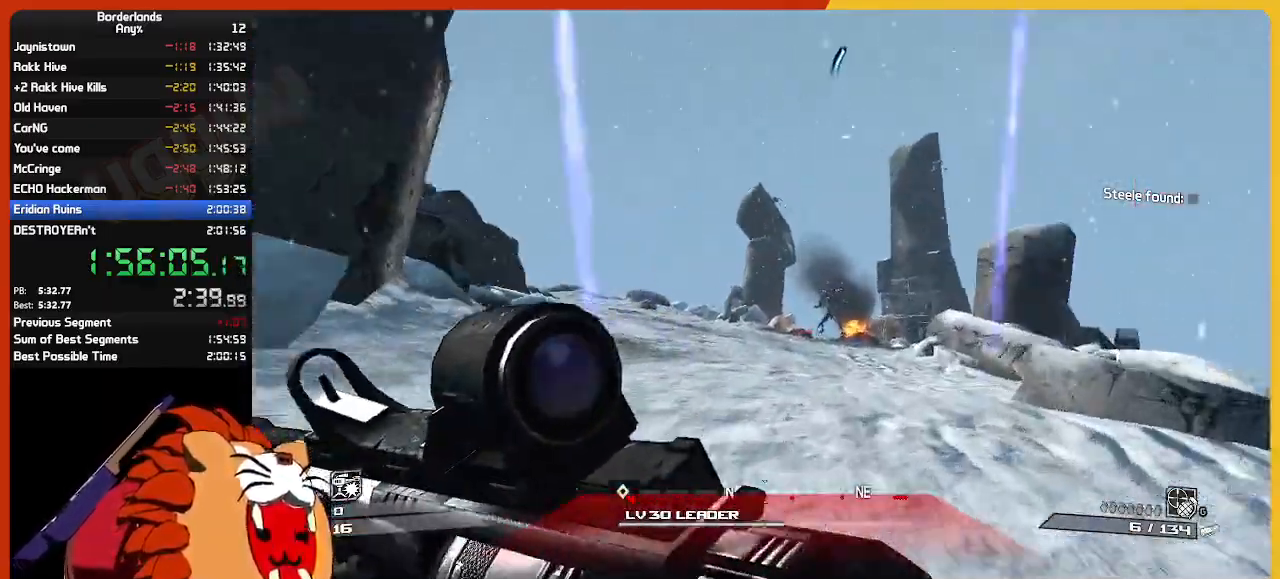
{"keys": ["w"], "mouse": [], "mouse_move": "left", "events": []}
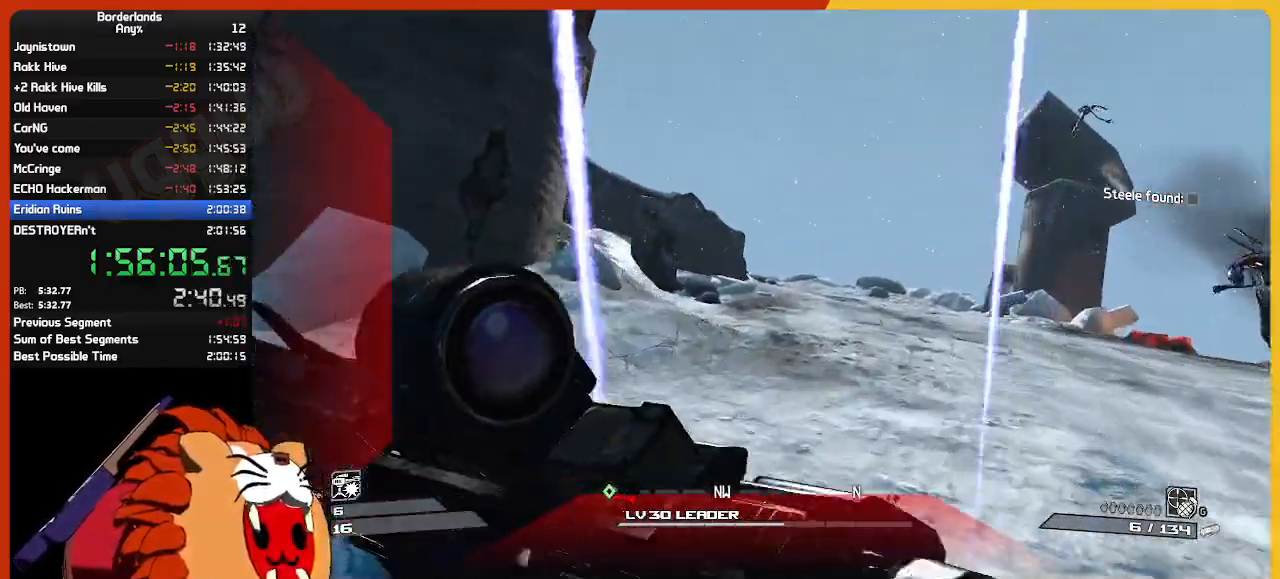
{"keys": [], "mouse": [], "mouse_move": "down-left", "events": [[117, "space", "down"], [167, "q", "down"], [167, "space", "up"], [217, "w", "up"], [250, "q", "up"]]}
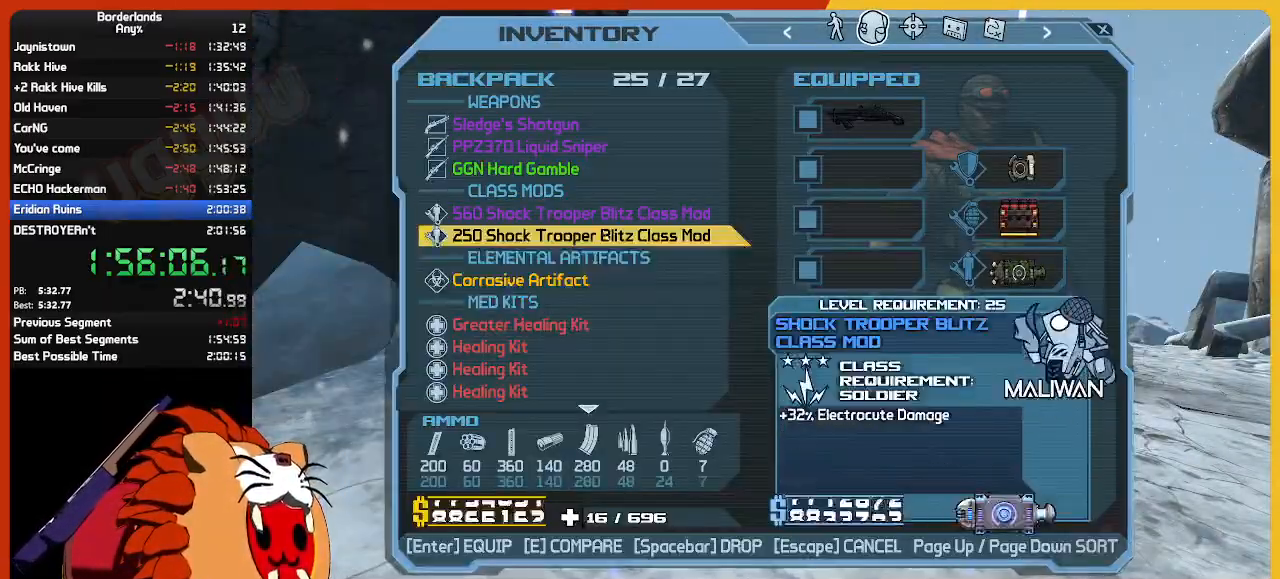
{"keys": ["escape"], "mouse": [], "mouse_move": "still", "events": [[367, "mouse_left", "down"], [467, "mouse_left", "up"], [500, "escape", "down"]]}
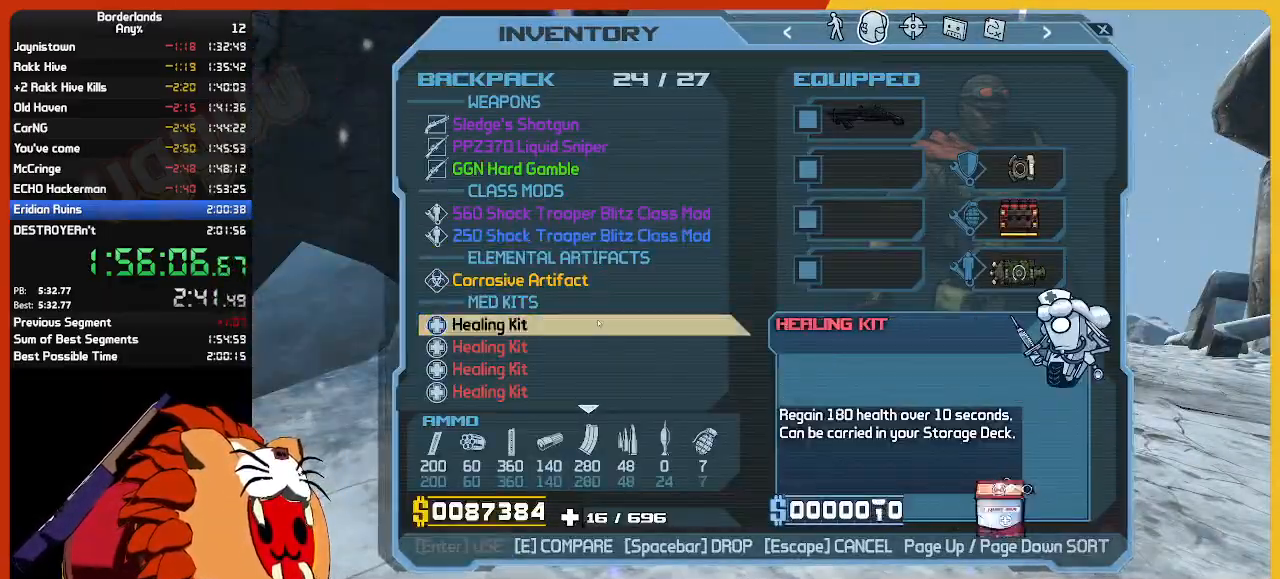
{"keys": ["shift", "w"], "mouse": [], "mouse_move": "still", "events": [[100, "escape", "up"], [234, "w", "down"], [434, "shift", "down"]]}
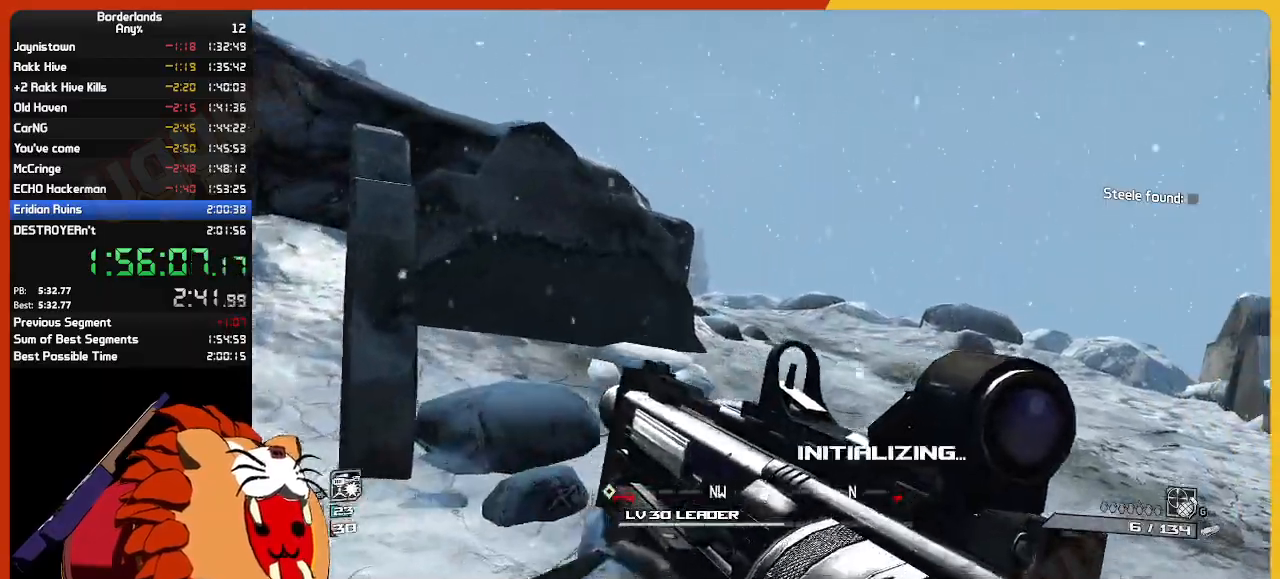
{"keys": ["shift", "w"], "mouse": [], "mouse_move": "still", "events": [[67, "shift", "up"], [167, "shift", "down"], [250, "shift", "up"], [350, "shift", "down"]]}
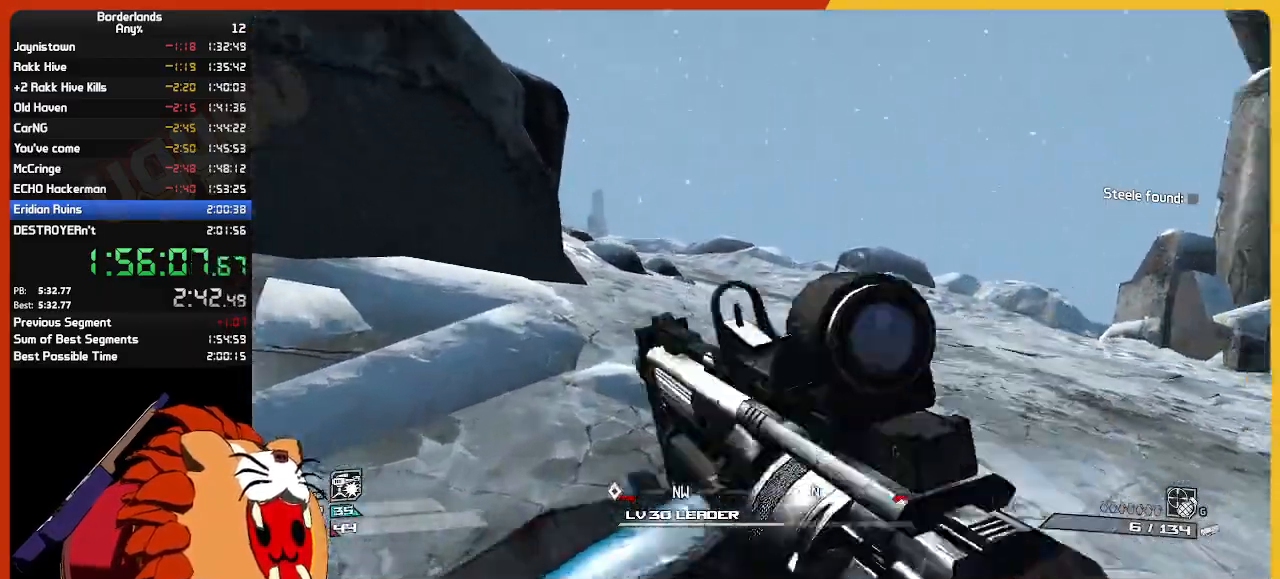
{"keys": ["w"], "mouse": [], "mouse_move": "still", "events": [[284, "shift", "up"]]}